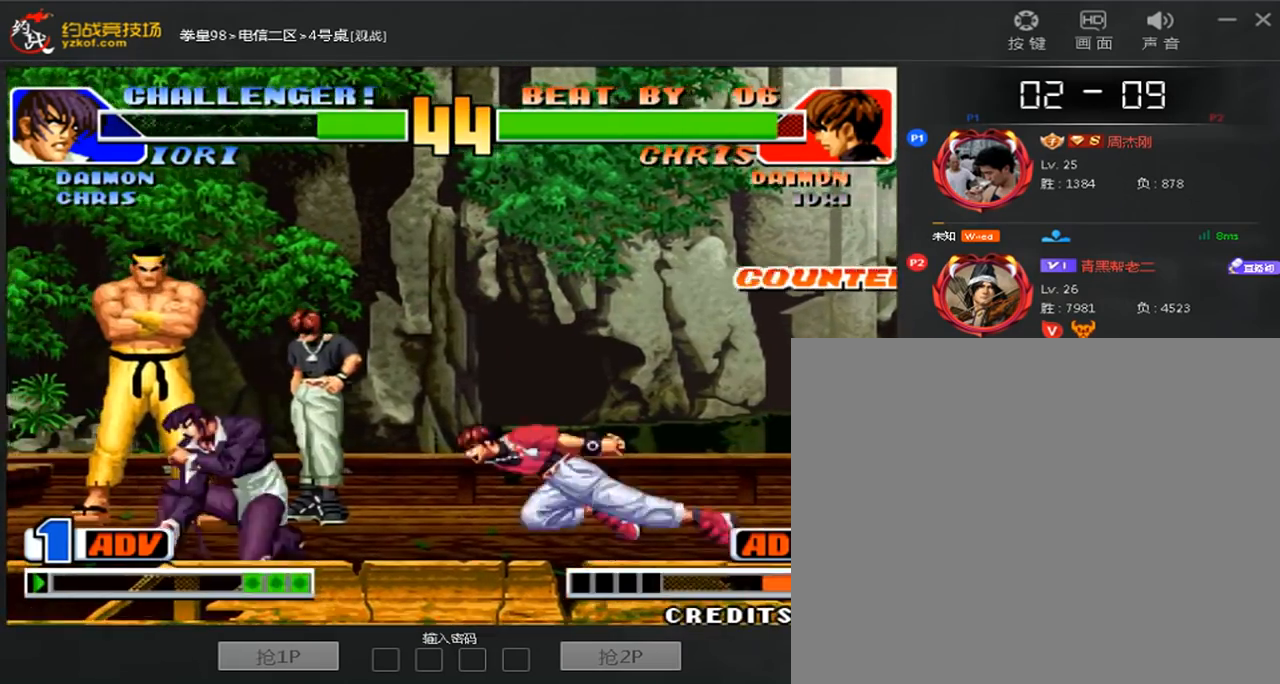
Gameplay with a controller (arcade stick); each line is a JSON object with the inputs held at the frame after it (dt_ms = milliseconds from this image to that frame). "events" lists button and stick changes between this image and that frame as [ms after this image, input, new state], when the widget could be followed in between. Not read: L3 R3.
{"dt_ms": 520, "buttons": ["B"], "left_stick": "center", "events": [[520, "left_stick", "center"]]}
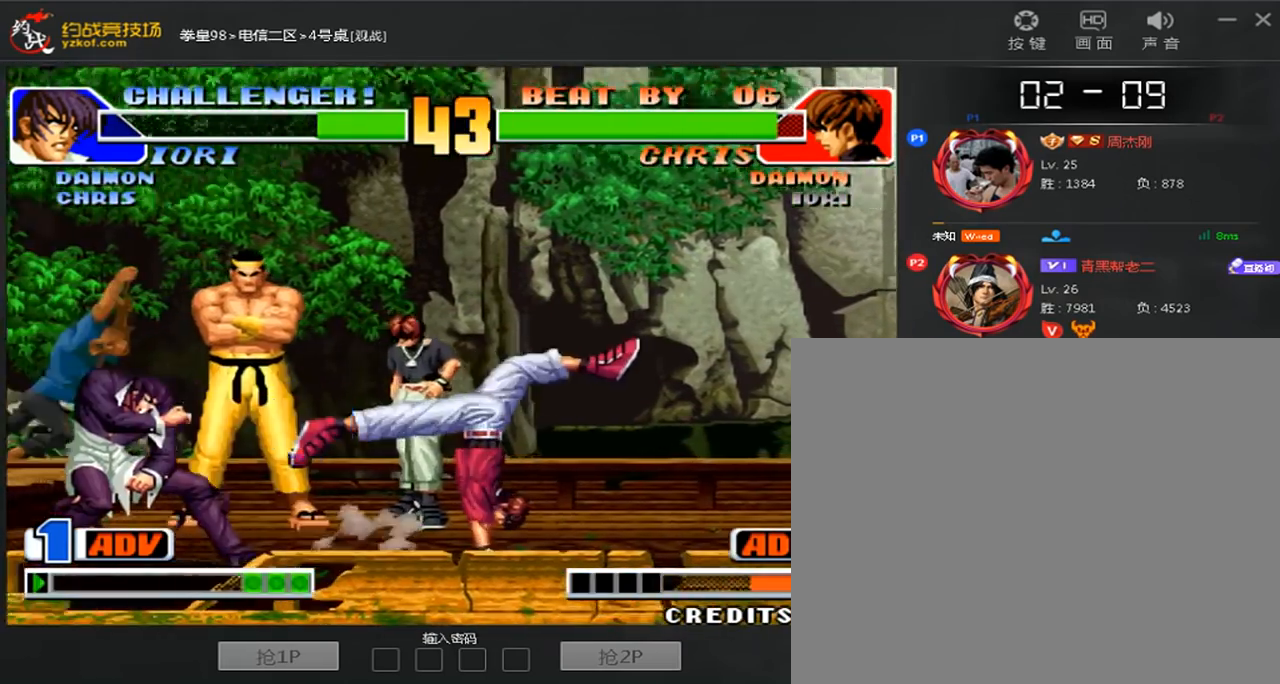
{"dt_ms": 1000, "buttons": [], "left_stick": "right"}
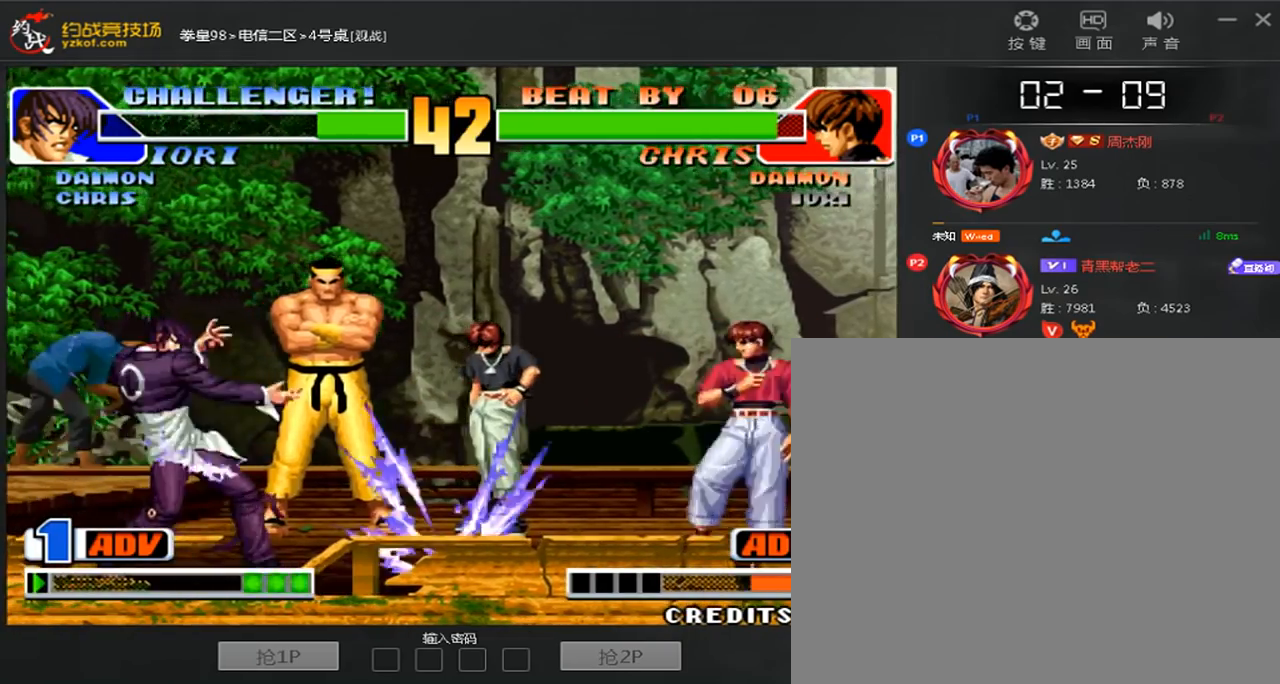
{"dt_ms": 480, "buttons": [], "left_stick": "left", "events": [[120, "left_stick", "down-right"], [440, "left_stick", "left"]]}
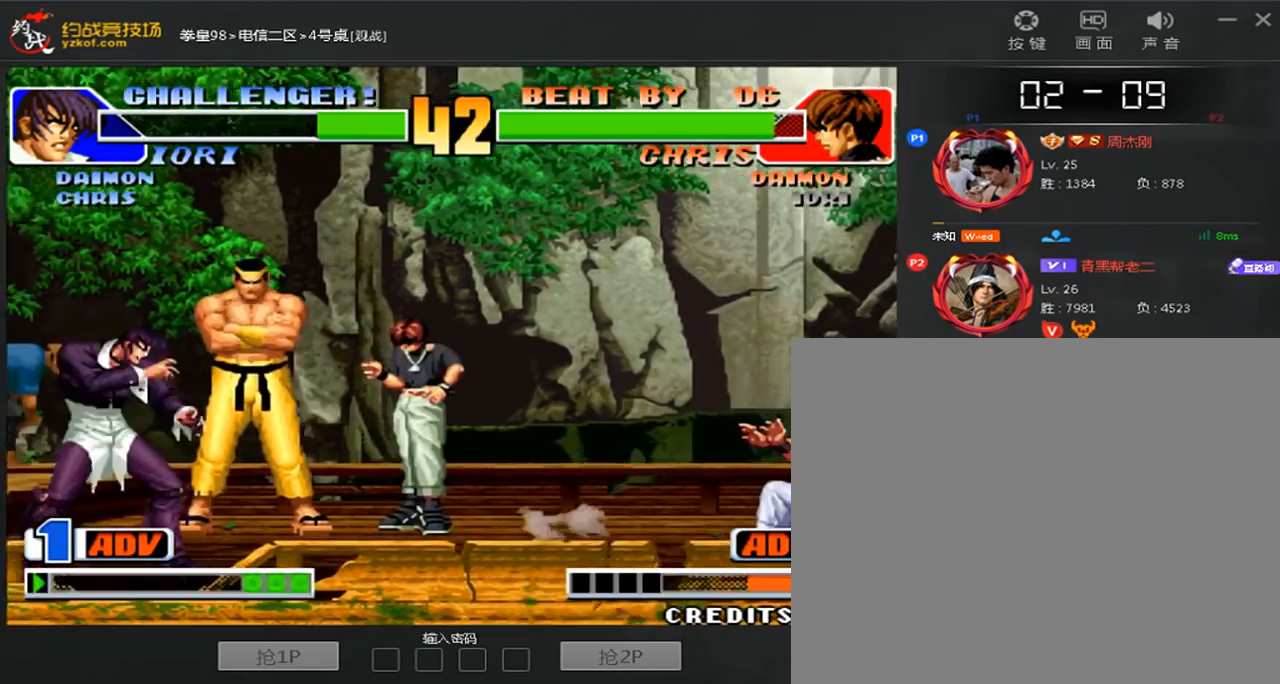
{"dt_ms": 520, "buttons": [], "left_stick": "center", "events": [[40, "left_stick", "center"], [120, "left_stick", "left"], [360, "left_stick", "center"]]}
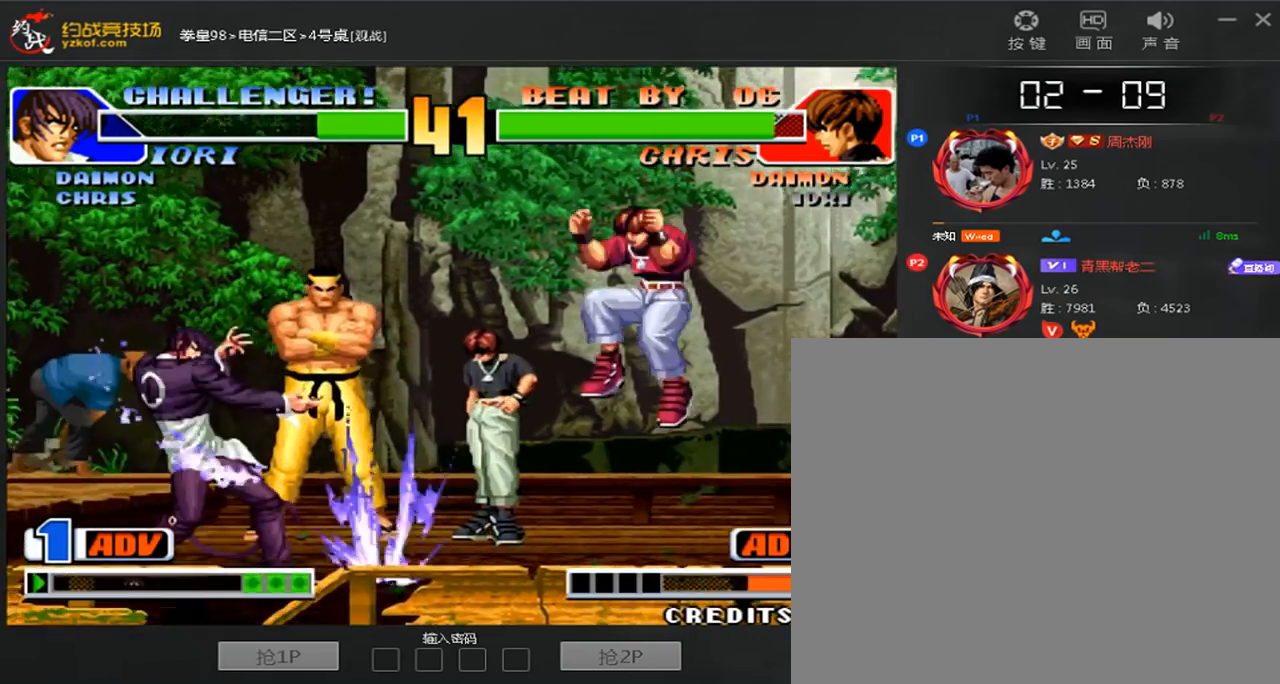
{"dt_ms": 480, "buttons": ["A", "C"], "left_stick": "left", "events": [[40, "D", "down"], [160, "left_stick", "left"], [200, "D", "up"], [280, "C", "down"], [280, "left_stick", "down-left"], [400, "left_stick", "left"], [480, "A", "down"]]}
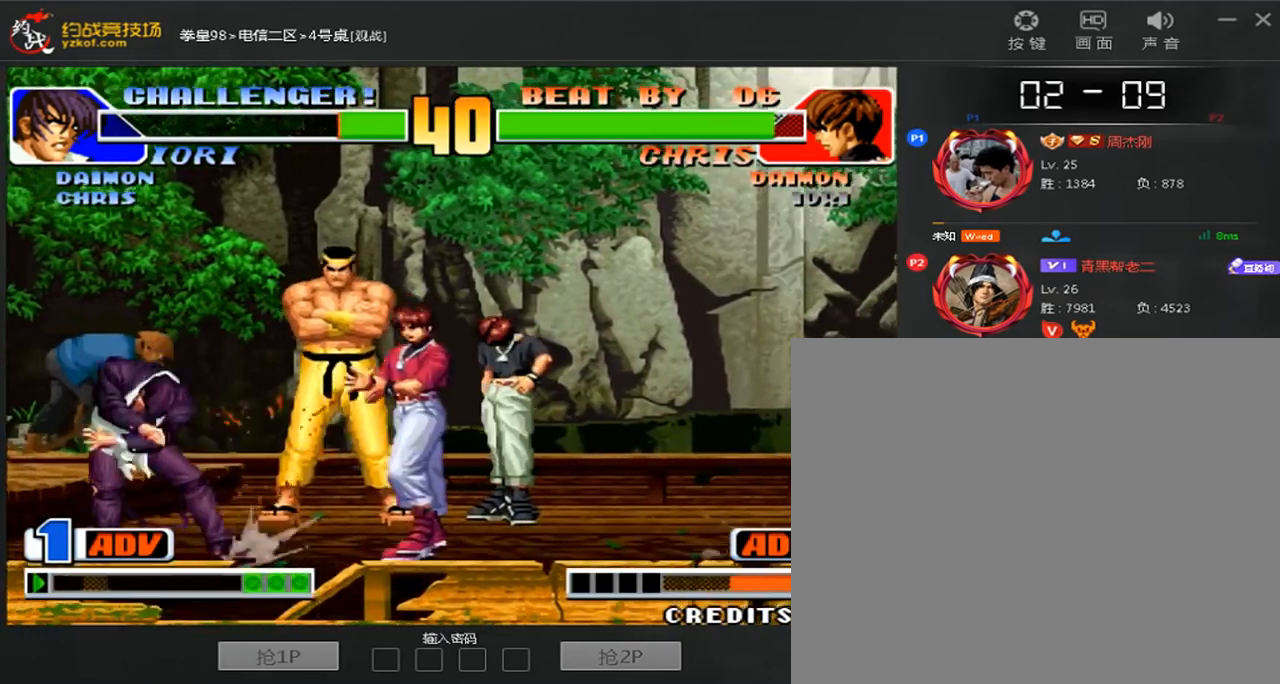
{"dt_ms": 520, "buttons": [], "left_stick": "right", "events": [[240, "C", "up"], [280, "A", "up"], [280, "left_stick", "right"]]}
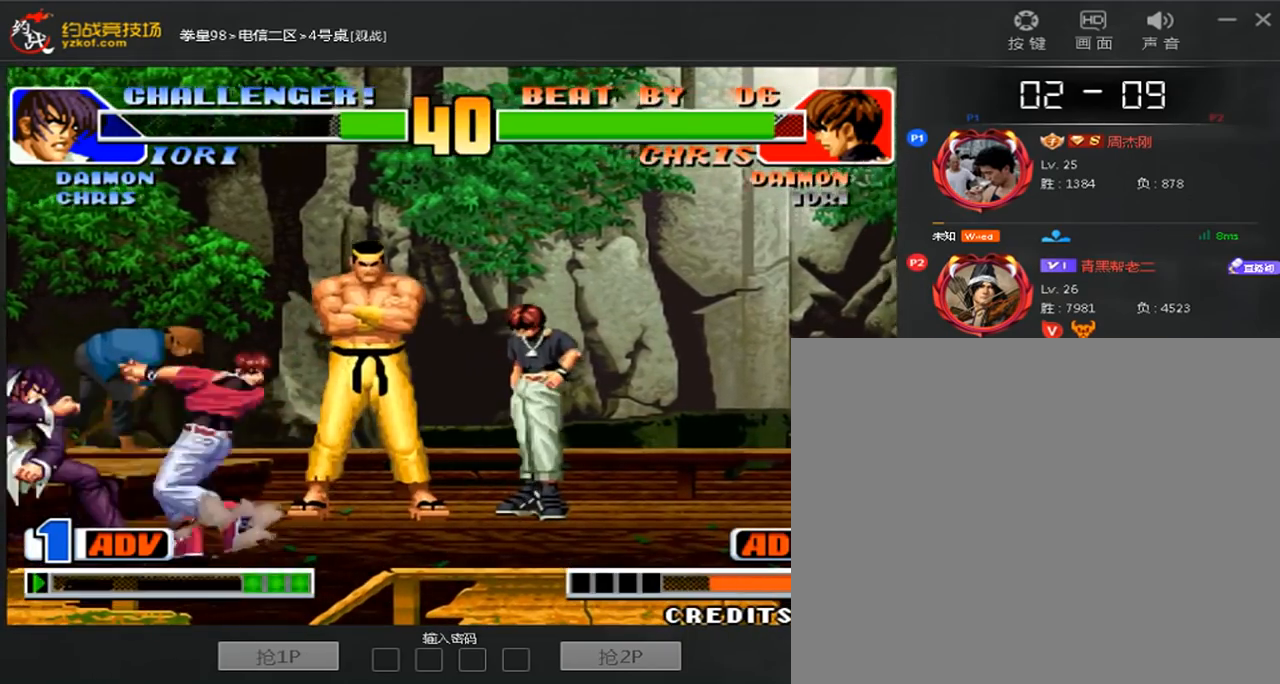
{"dt_ms": 480, "buttons": [], "left_stick": "down-right", "events": [[200, "left_stick", "down-right"]]}